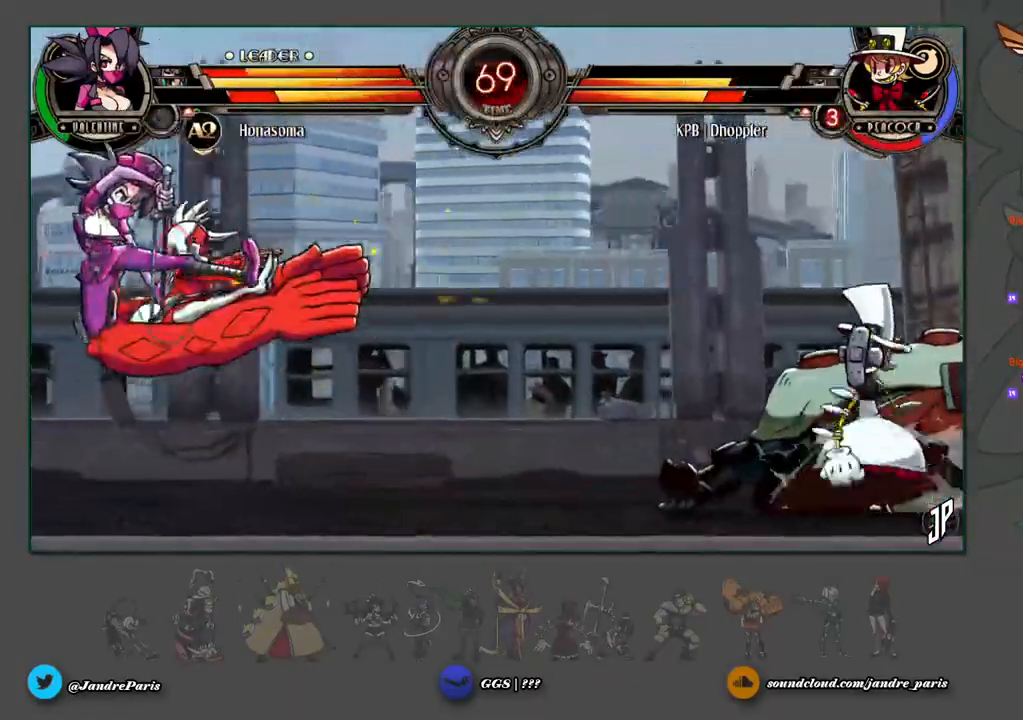
Gameplay with a controller (arcade stick); each line is a JSON object with the inputs held at the frame after it. "events" lists button and stick changes between this image and that frame as [ms after this image, input, new state], when the widget could be followed in between. Not read: L3 R3.
{"buttons": [], "left_stick": "right", "events": [[33, "left_stick", "right"]]}
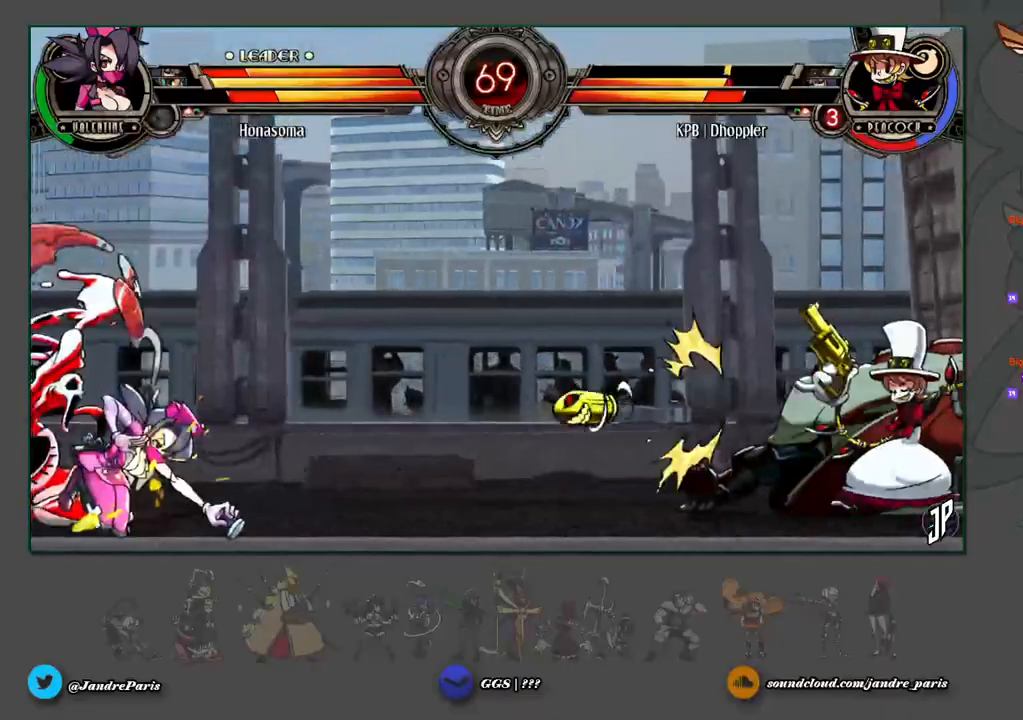
{"buttons": [], "left_stick": "right", "events": []}
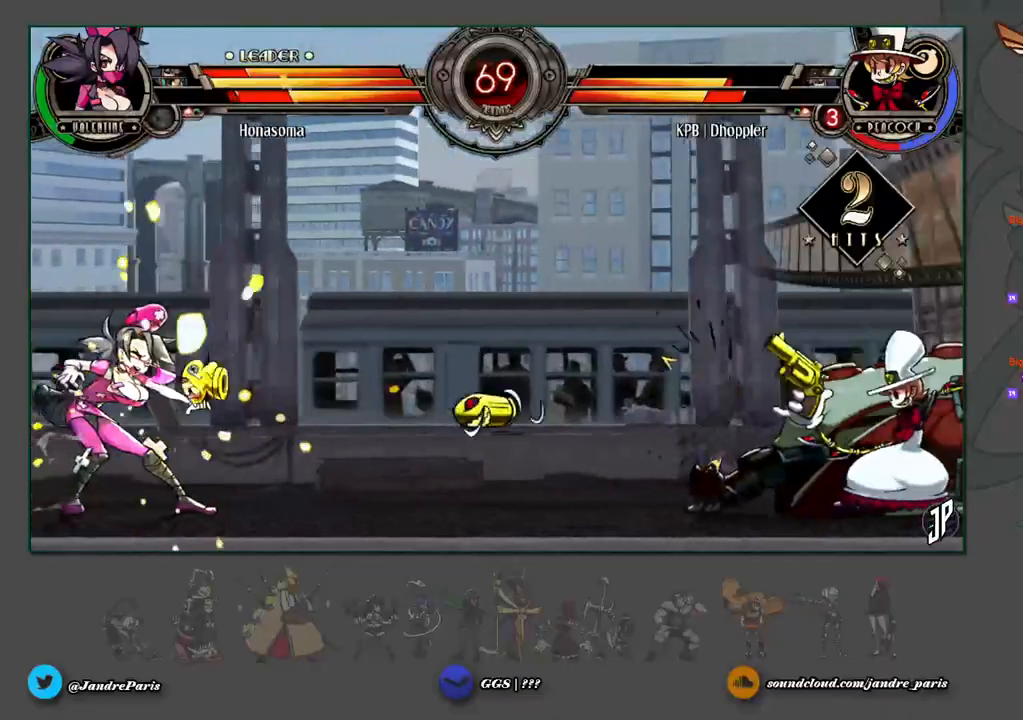
{"buttons": [], "left_stick": "right", "events": []}
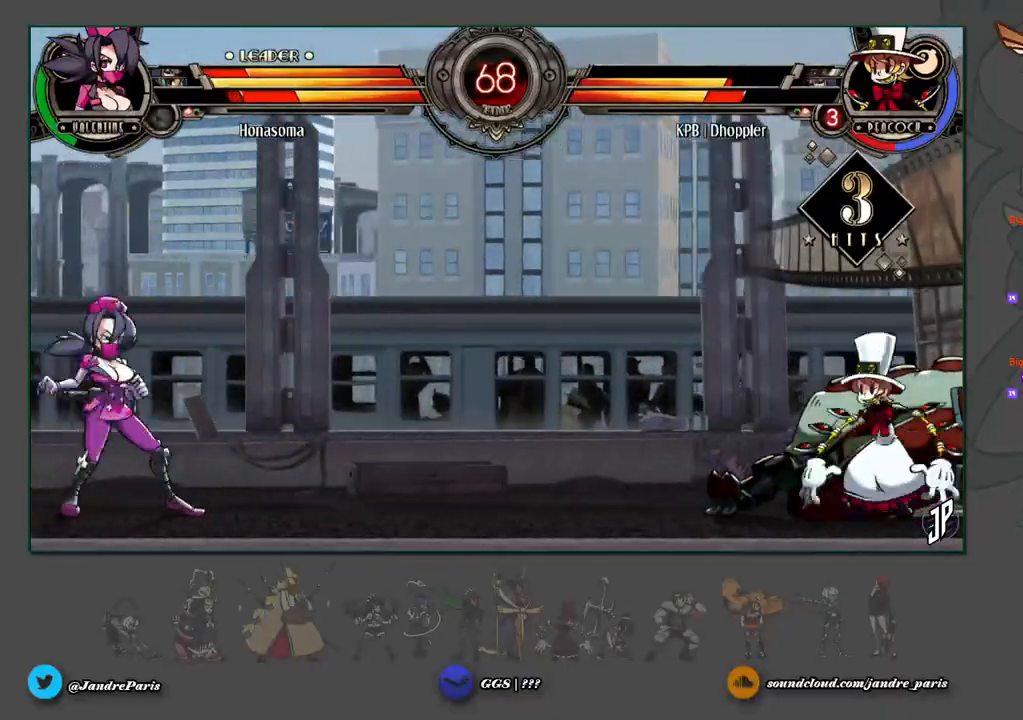
{"buttons": [], "left_stick": "center", "events": [[33, "left_stick", "center"]]}